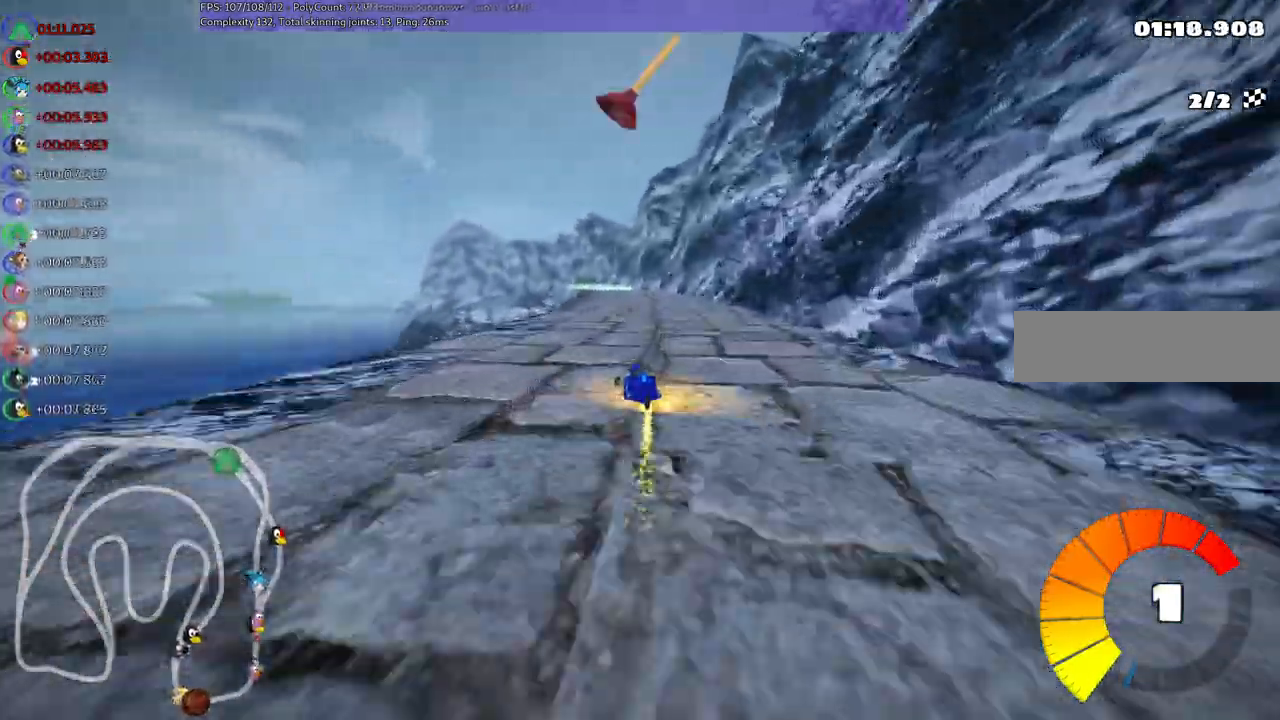
Gameplay with keyboard; each line is a JSON object with the keys held at the frame after it. "events" lists presses ("down") and releases ("up") of ".", "/", "alt_r", "b", "c", "comma", "ctrl_r", "d", "down", "f", "g", "h", "j", "k", "l", "left", "m", "n", "quote", "return", "right", "semicolon", "shift_r", "space", "super", "up" and "v" between this image and that frame as [ms after this image, input, new state], when the widget could be followed in between. No other keys are recorded. Mouse input is not recorded.
{"keys": ["m", "right", "up"]}
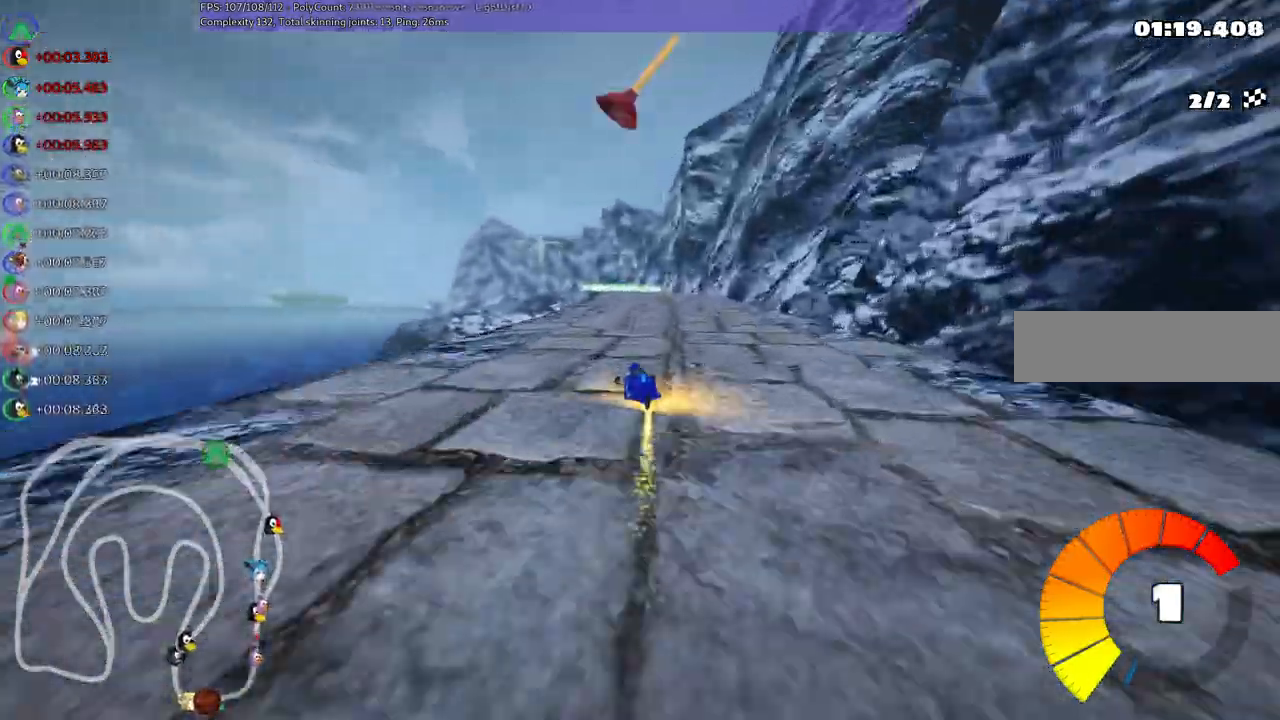
{"keys": ["right", "up"]}
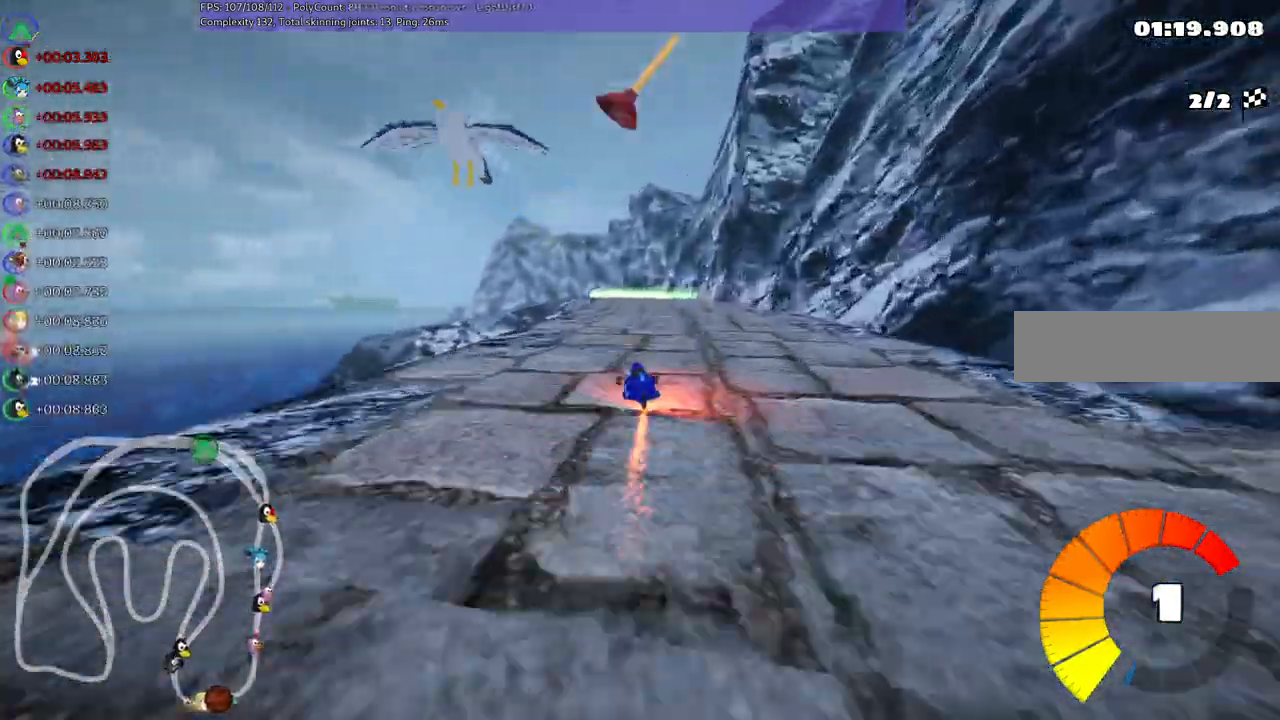
{"keys": ["right", "up"], "events": [[33, "right", "up"], [167, "space", "down"], [267, "space", "up"], [417, "right", "down"]]}
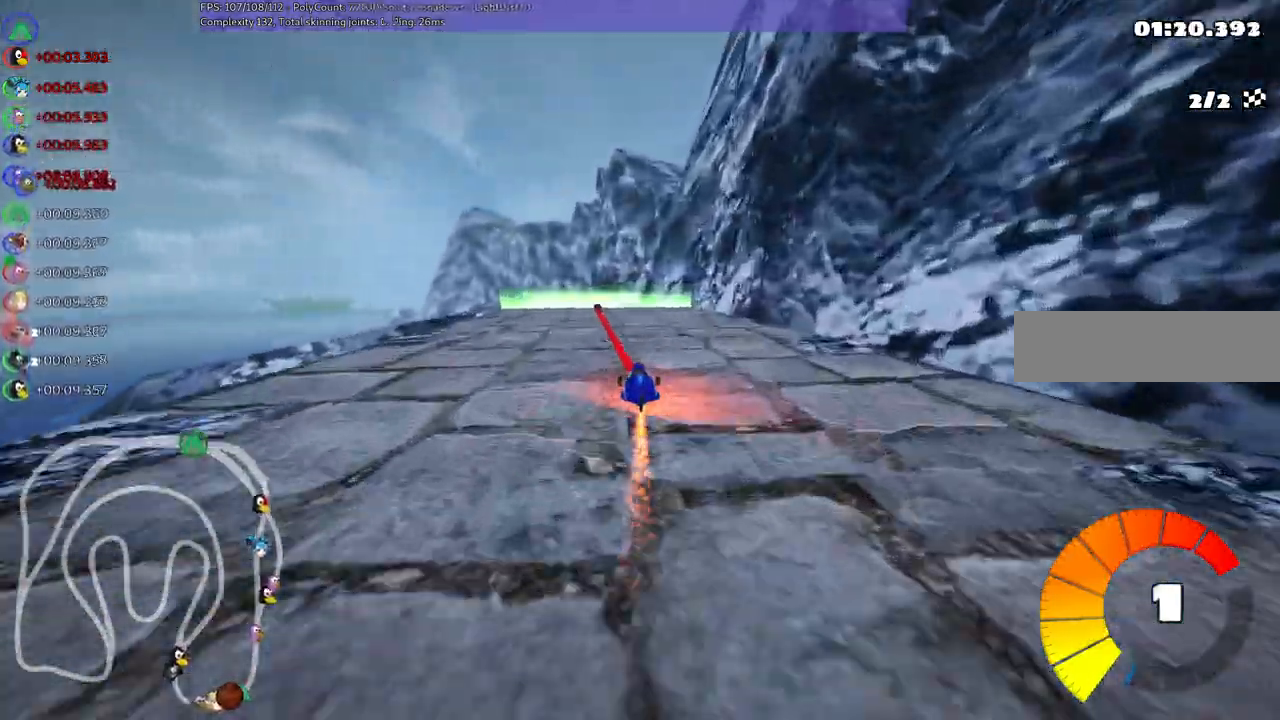
{"keys": ["m", "right", "up"]}